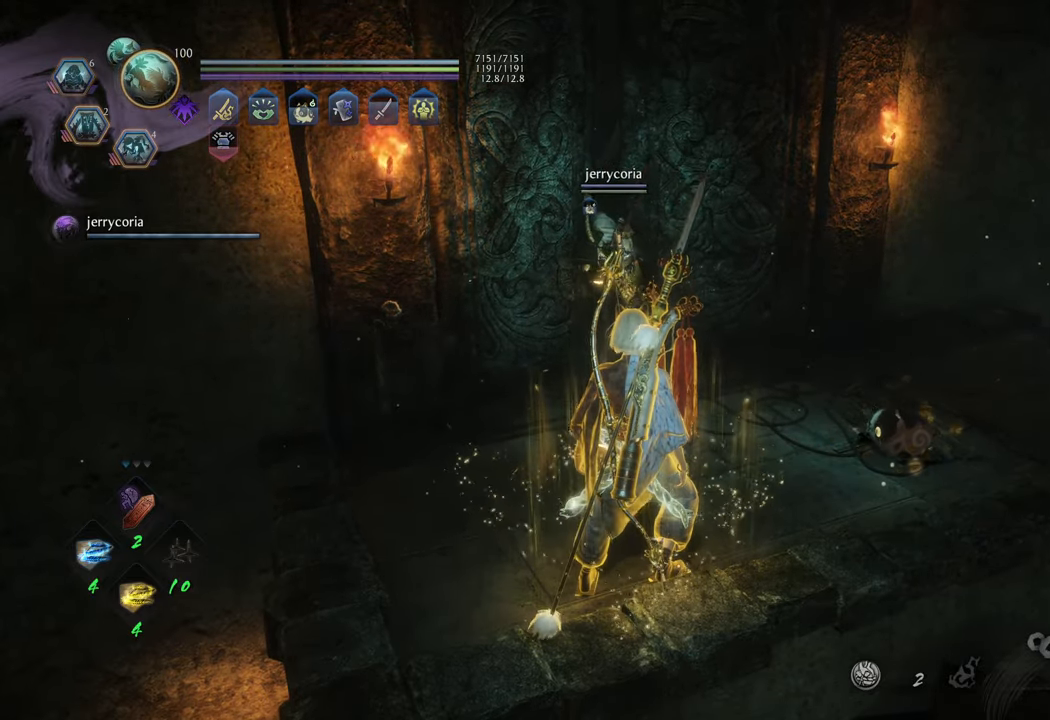
Gameplay with a controller (Xbox layout); each line is a JSON object with the inputs held at the frame after it. "events" lists button and stick changes between this image and that frame as [ms after this image, input, new state], when the widget could be followed in between. Not read: L3.
{"buttons": ["A"], "left_stick": "up", "right_stick": "center", "events": [[183, "left_stick", "up"], [333, "A", "down"]]}
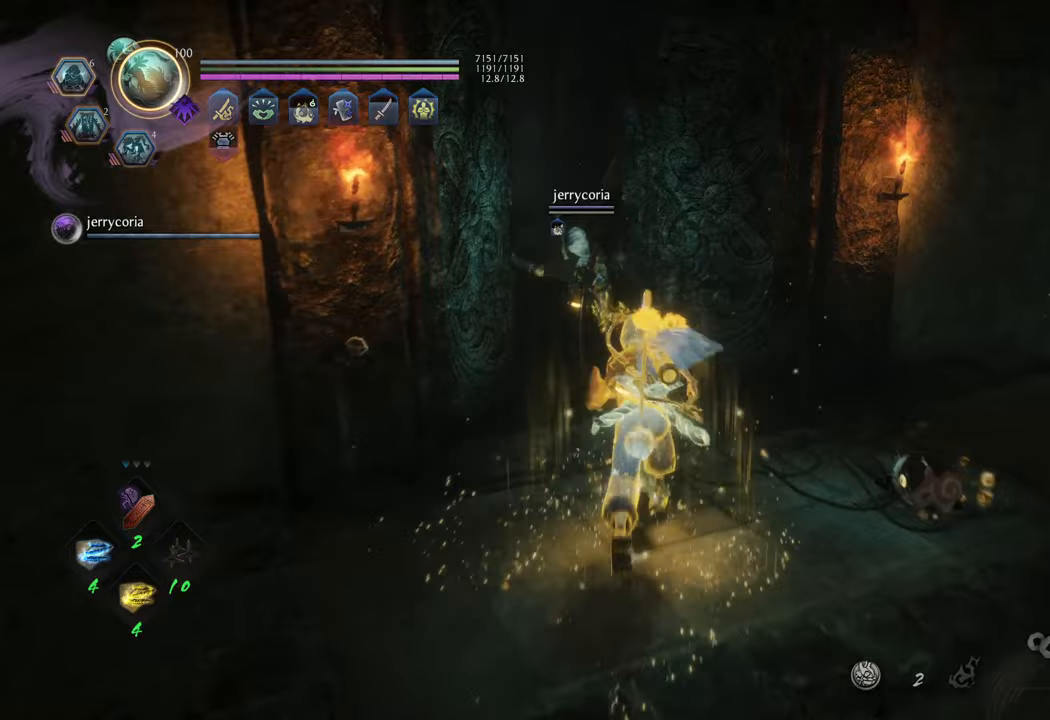
{"buttons": ["A"], "left_stick": "up-left", "right_stick": "center", "events": [[400, "left_stick", "up-left"]]}
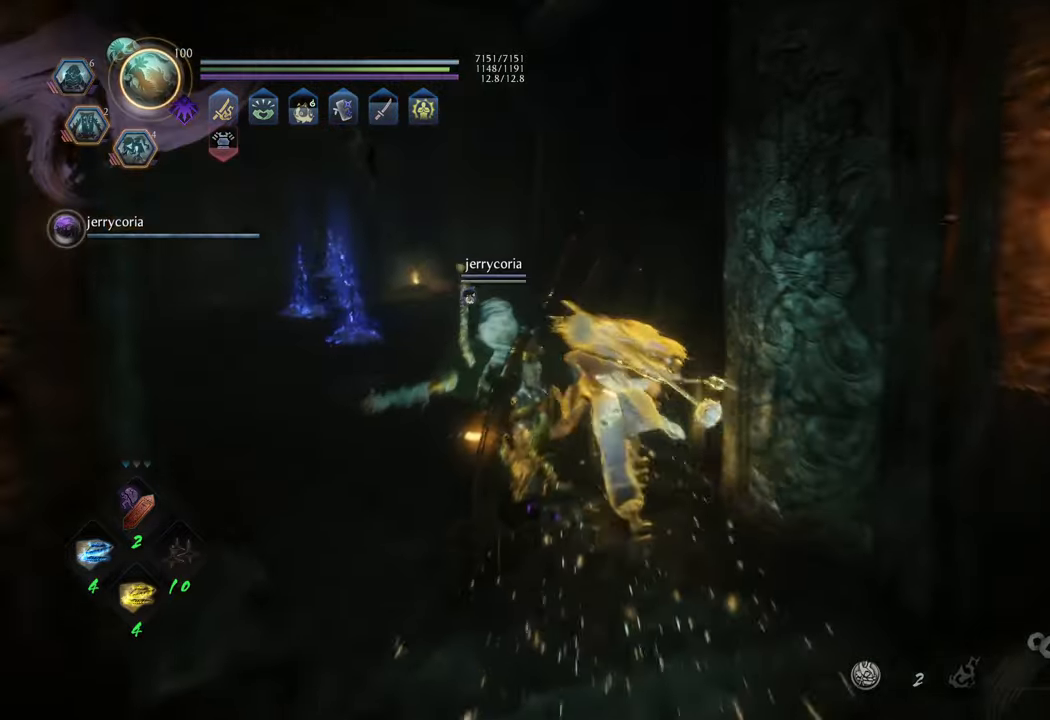
{"buttons": ["A"], "left_stick": "up", "right_stick": "center", "events": [[183, "left_stick", "up"]]}
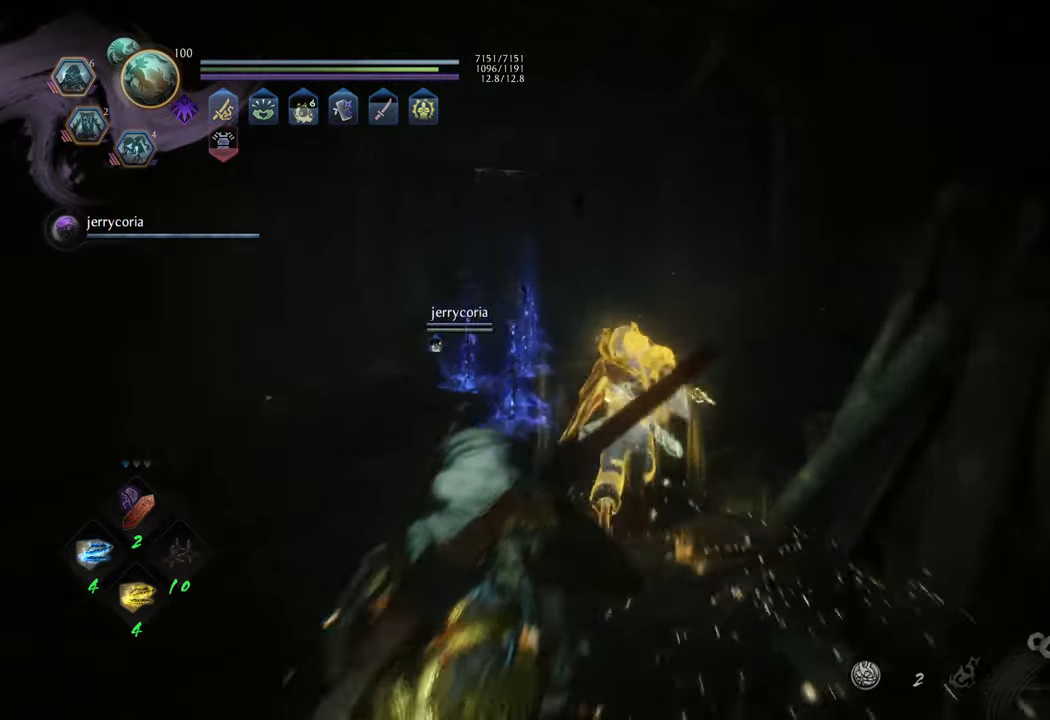
{"buttons": ["A"], "left_stick": "up", "right_stick": "center", "events": [[50, "left_stick", "up-left"], [267, "left_stick", "up"]]}
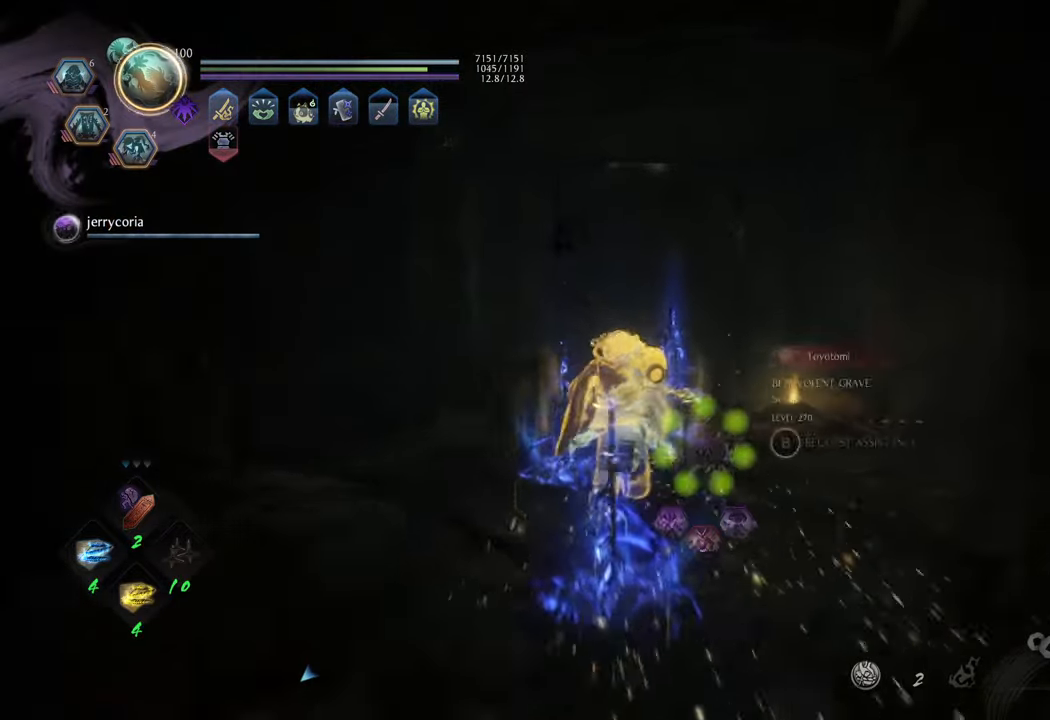
{"buttons": ["A"], "left_stick": "up", "right_stick": "center", "events": []}
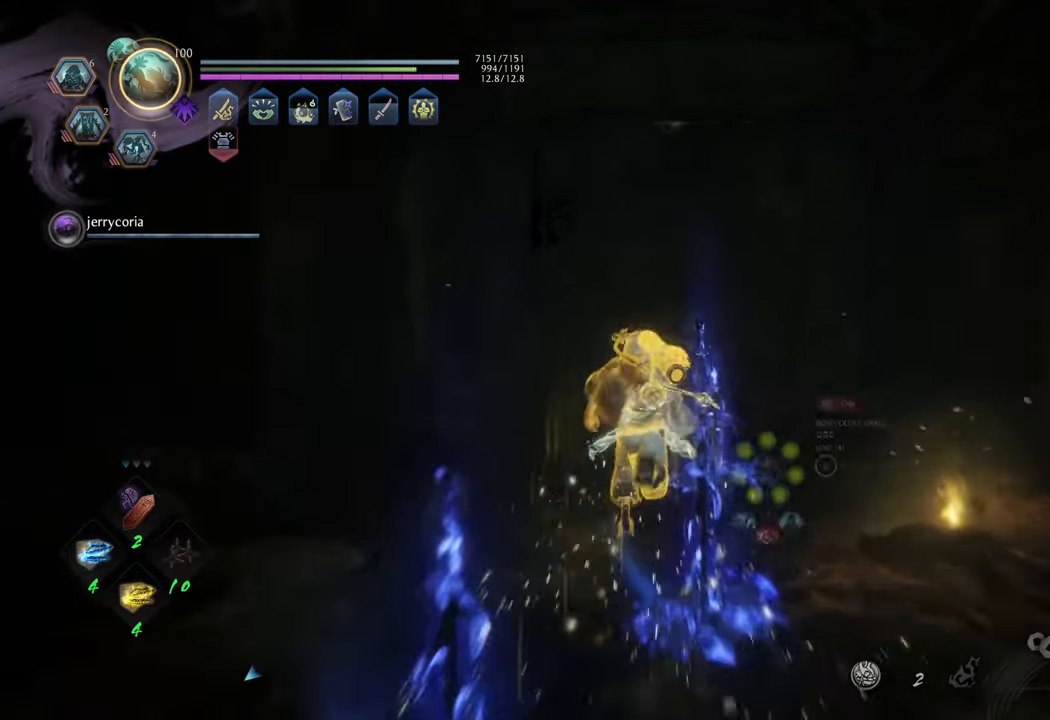
{"buttons": [], "left_stick": "up", "right_stick": "center", "events": [[467, "A", "up"]]}
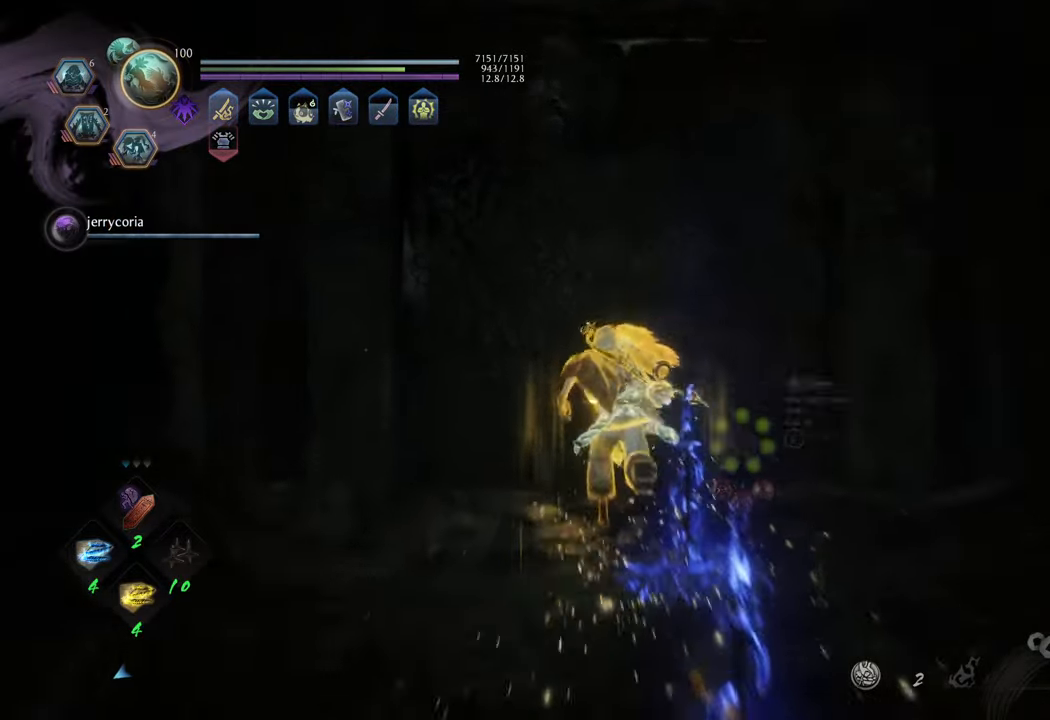
{"buttons": [], "left_stick": "center", "right_stick": "center", "events": [[183, "left_stick", "center"]]}
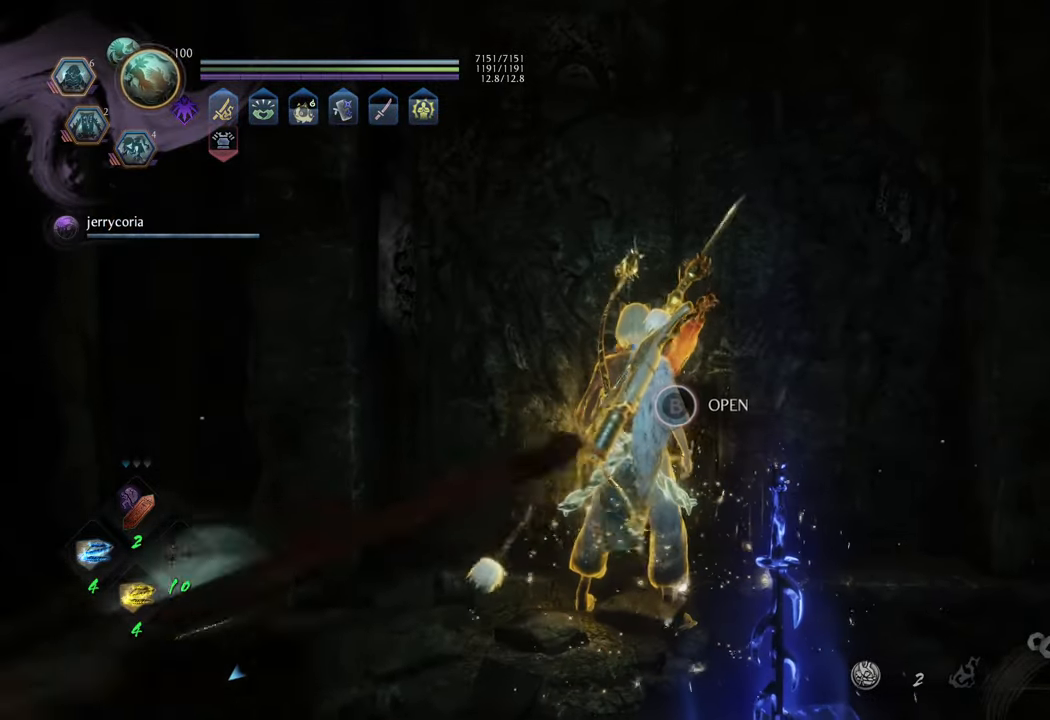
{"buttons": [], "left_stick": "up-right", "right_stick": "center", "events": [[483, "left_stick", "up-right"]]}
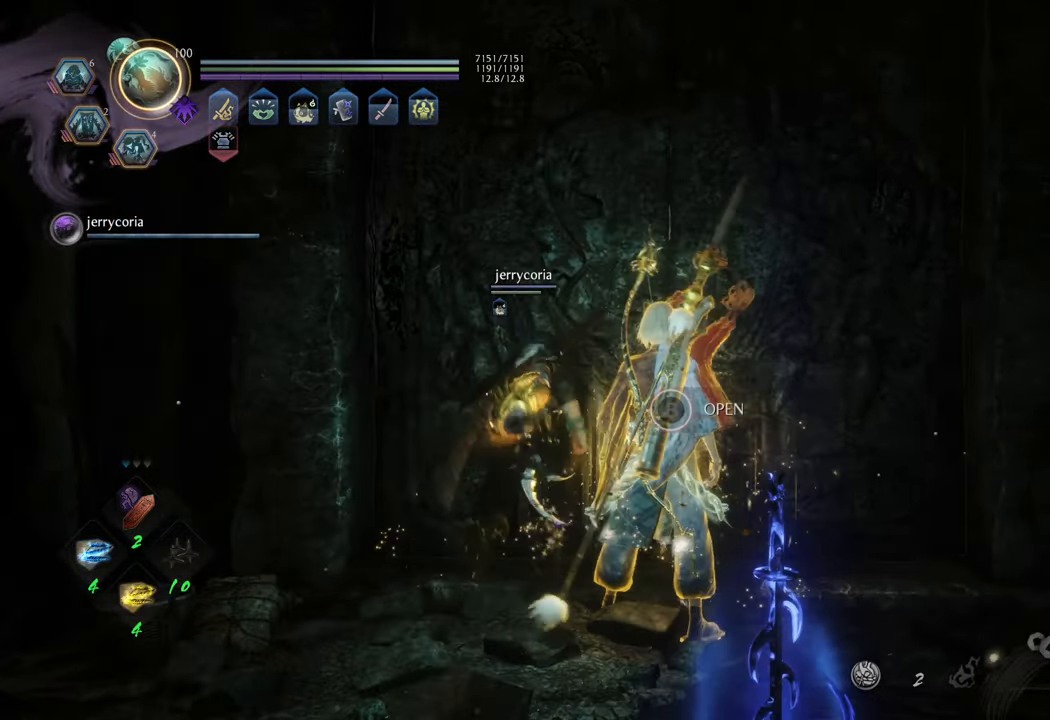
{"buttons": [], "left_stick": "center", "right_stick": "up-left", "events": [[250, "left_stick", "center"], [267, "right_stick", "left"], [317, "right_stick", "up-left"]]}
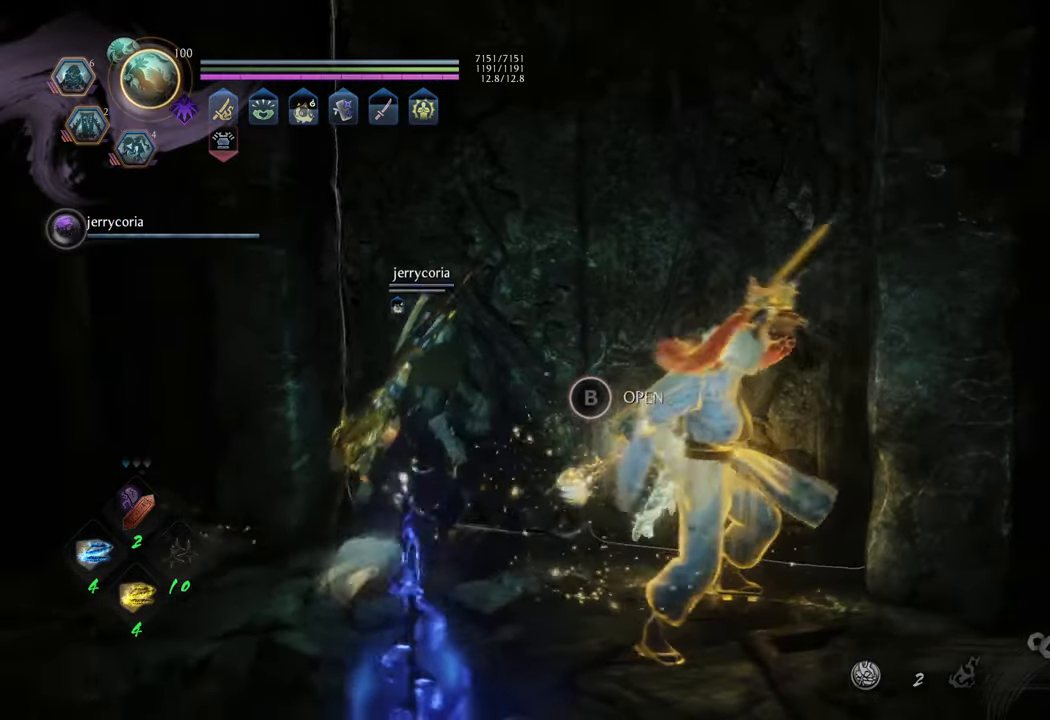
{"buttons": [], "left_stick": "center", "right_stick": "center", "events": [[17, "right_stick", "center"]]}
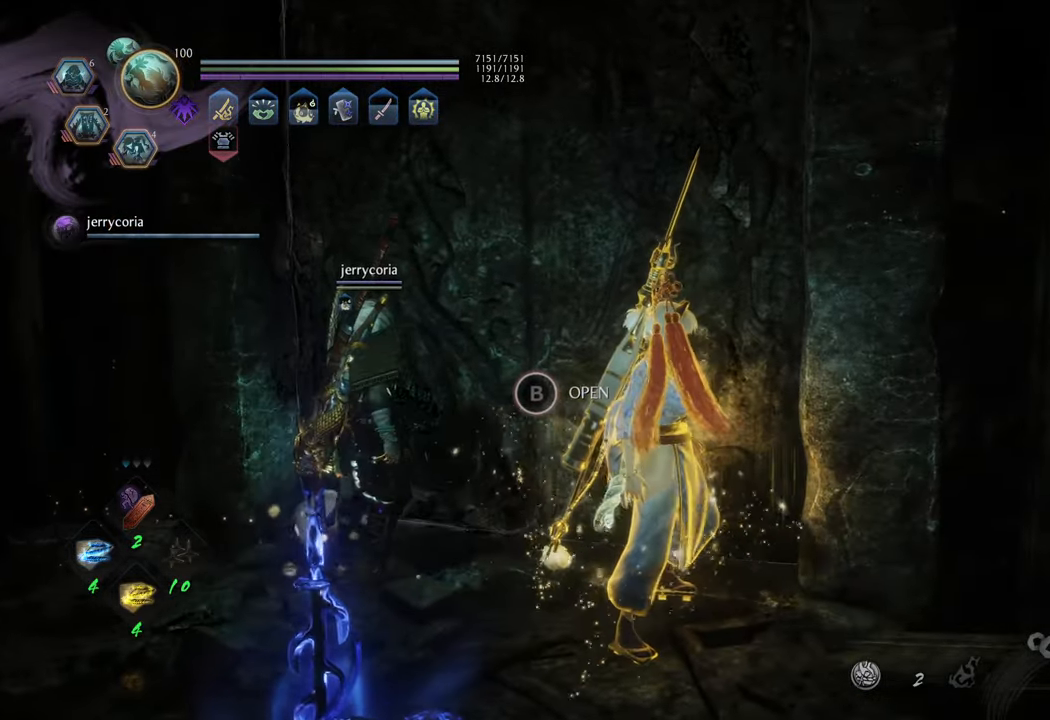
{"buttons": [], "left_stick": "center", "right_stick": "center", "events": []}
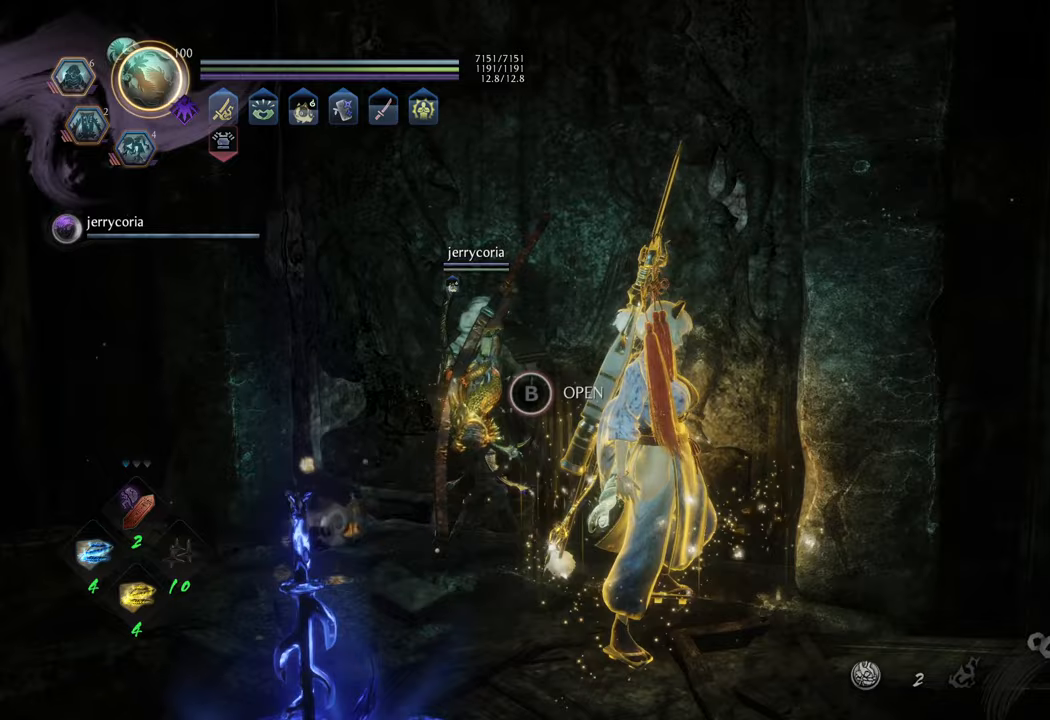
{"buttons": [], "left_stick": "center", "right_stick": "center", "events": []}
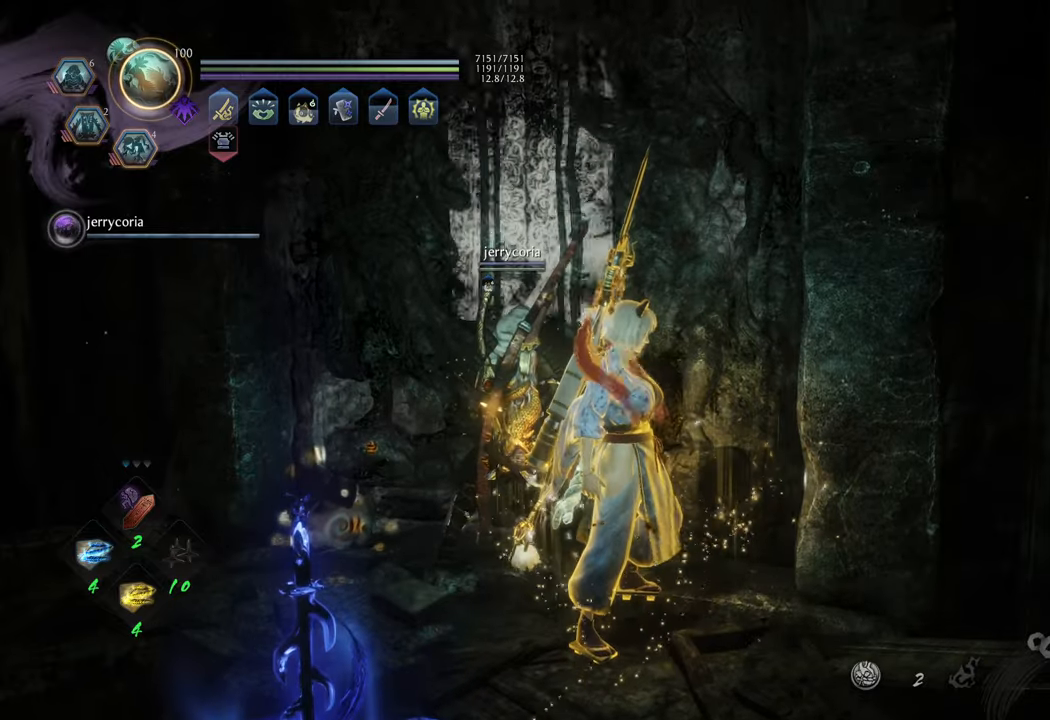
{"buttons": [], "left_stick": "center", "right_stick": "center", "events": []}
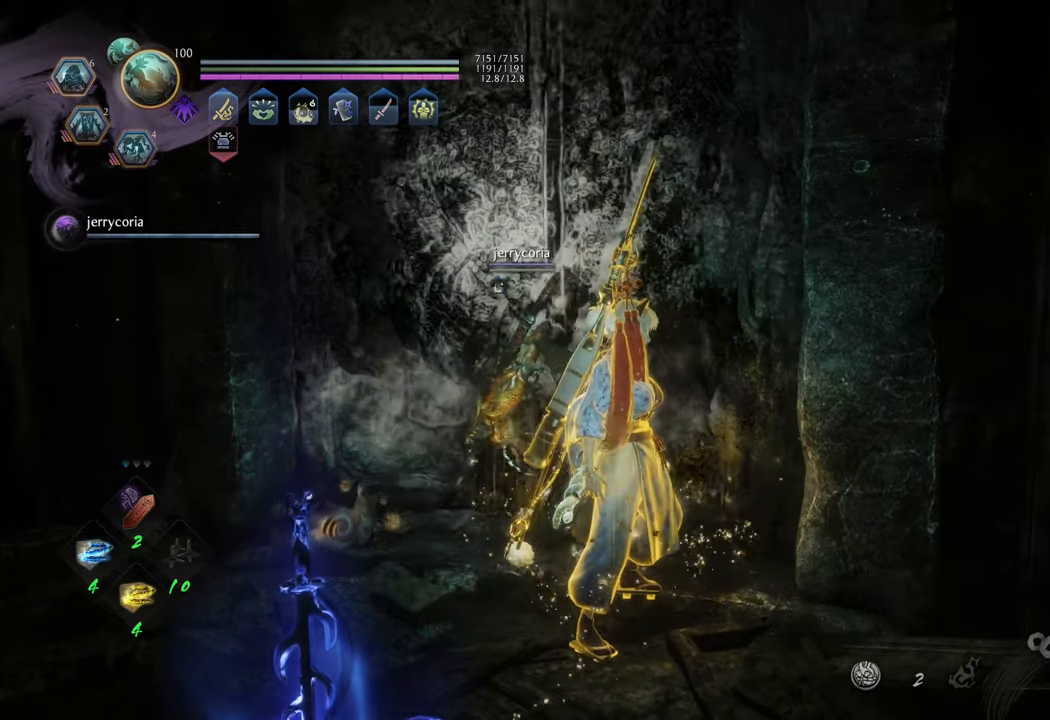
{"buttons": [], "left_stick": "center", "right_stick": "center", "events": []}
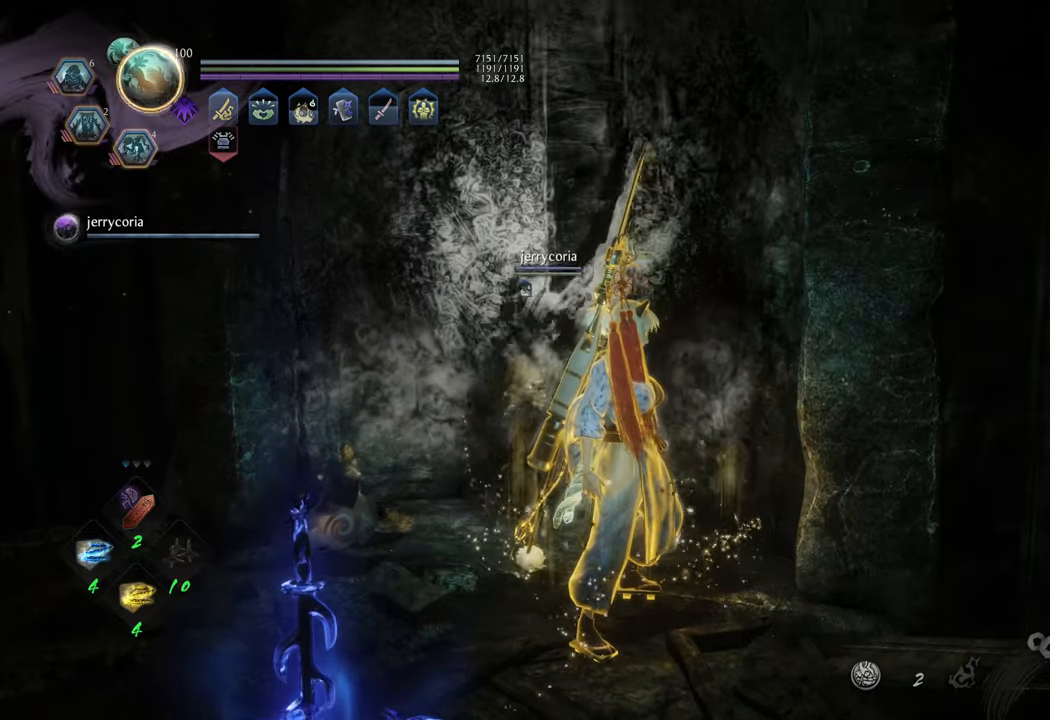
{"buttons": [], "left_stick": "up", "right_stick": "center", "events": [[383, "left_stick", "up"]]}
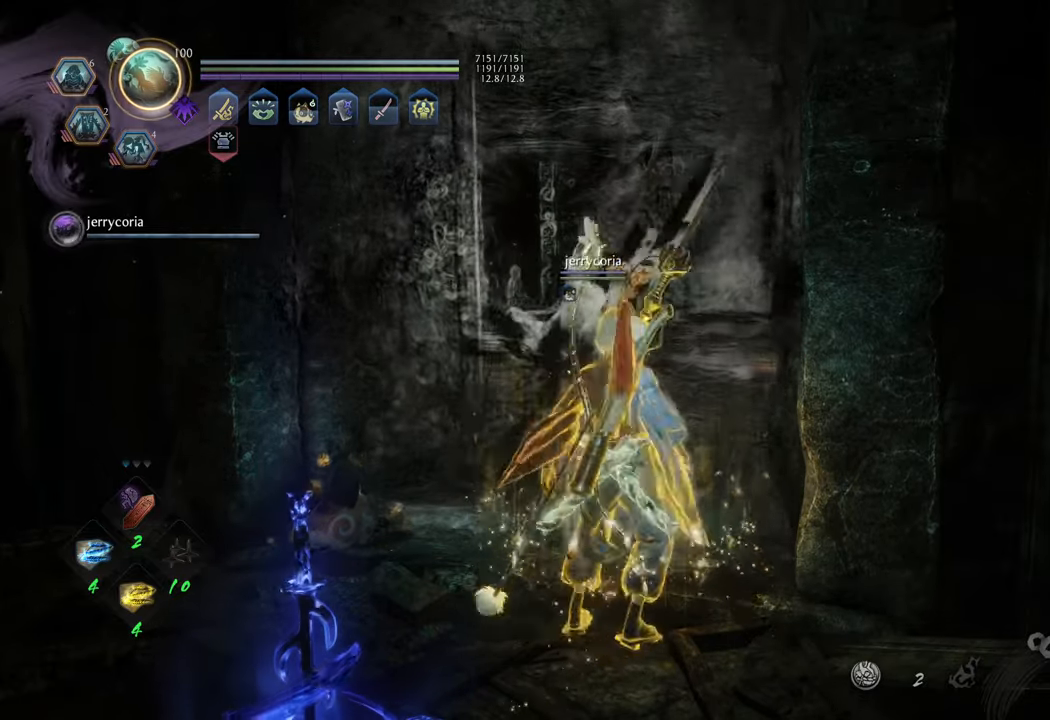
{"buttons": ["A"], "left_stick": "up", "right_stick": "center", "events": [[100, "A", "down"]]}
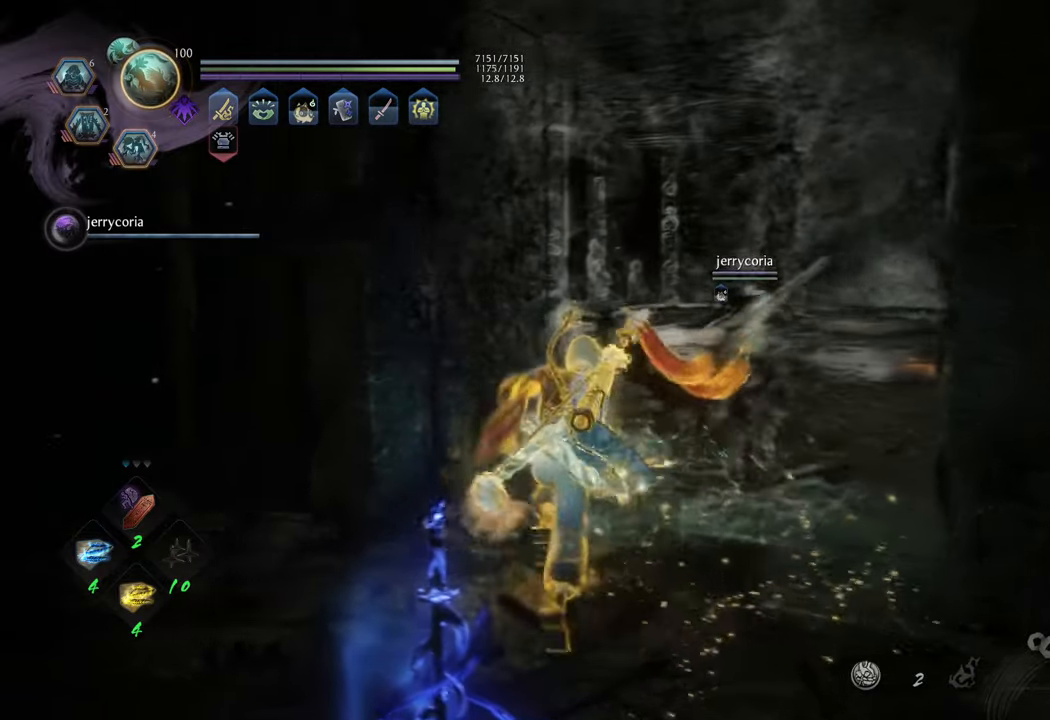
{"buttons": ["A"], "left_stick": "up-right", "right_stick": "center", "events": [[250, "left_stick", "up-right"]]}
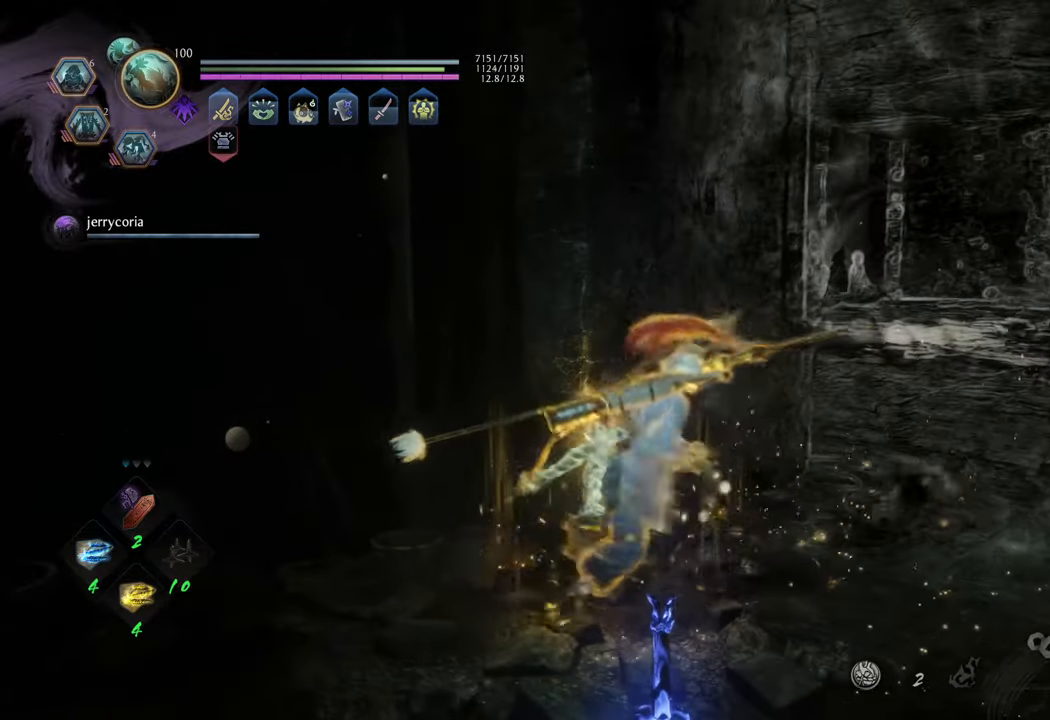
{"buttons": [], "left_stick": "up", "right_stick": "right", "events": [[67, "A", "up"], [167, "left_stick", "right"], [333, "left_stick", "up-right"], [350, "right_stick", "right"], [483, "left_stick", "up"]]}
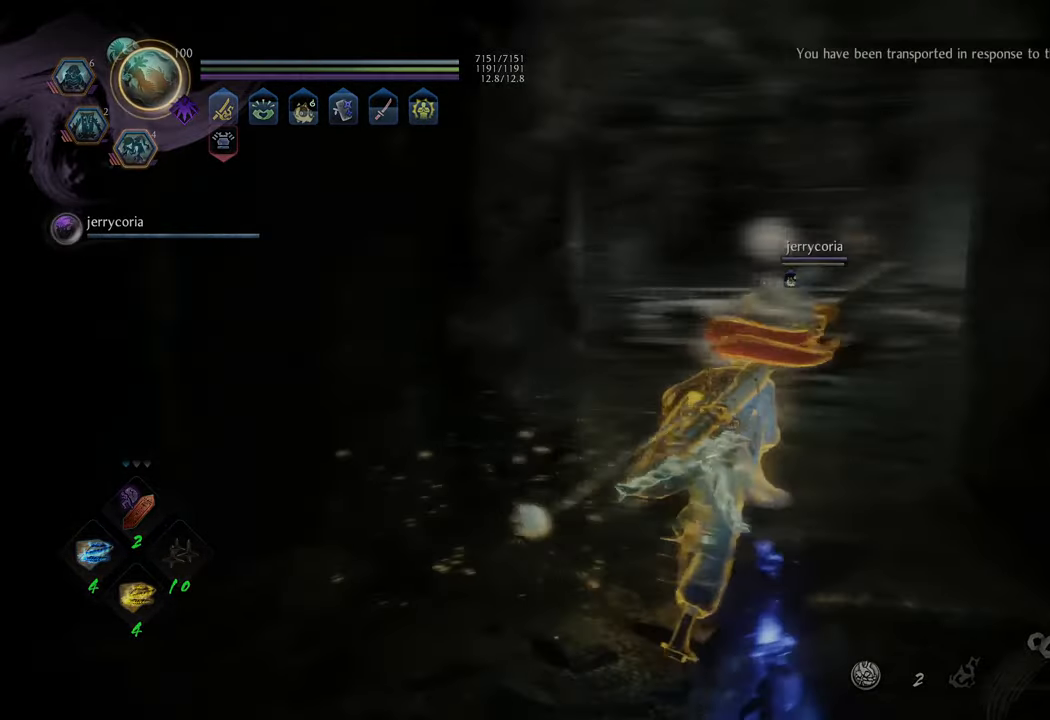
{"buttons": [], "left_stick": "center", "right_stick": "center", "events": [[83, "left_stick", "center"], [100, "right_stick", "center"]]}
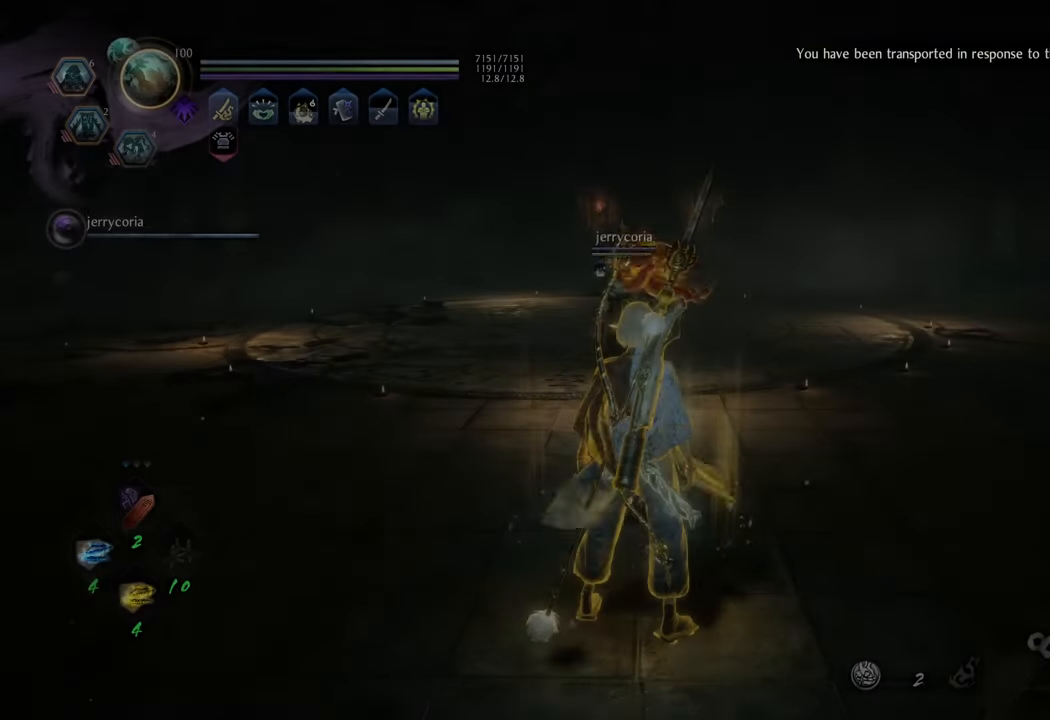
{"buttons": [], "left_stick": "up", "right_stick": "center", "events": [[400, "left_stick", "up"]]}
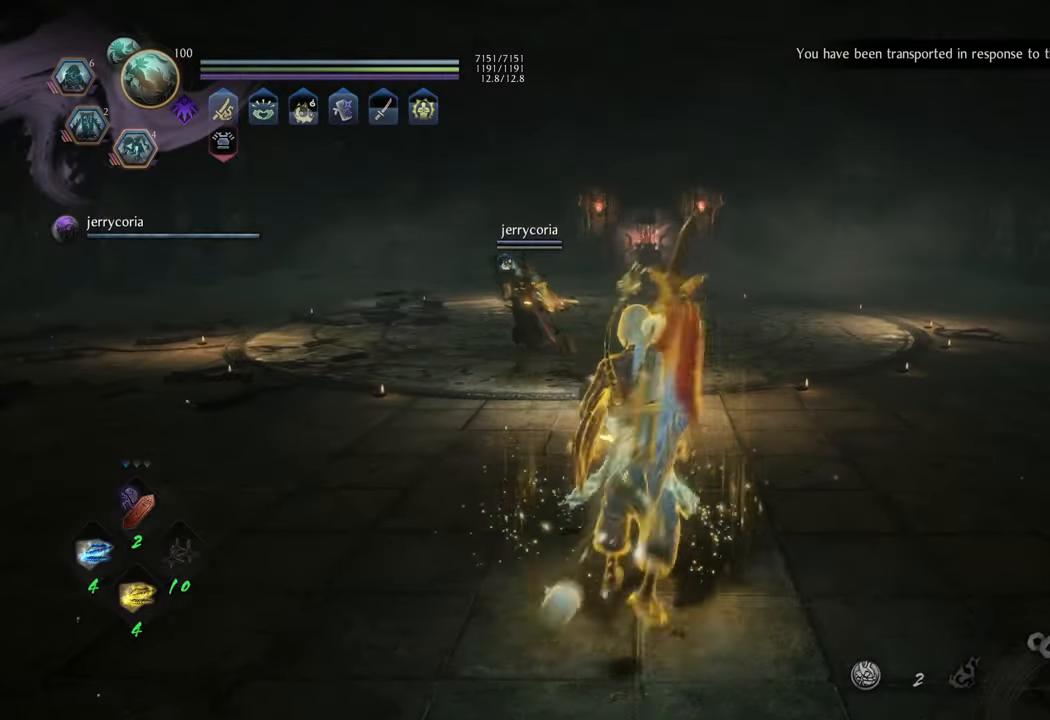
{"buttons": ["A"], "left_stick": "up", "right_stick": "center", "events": [[250, "A", "down"]]}